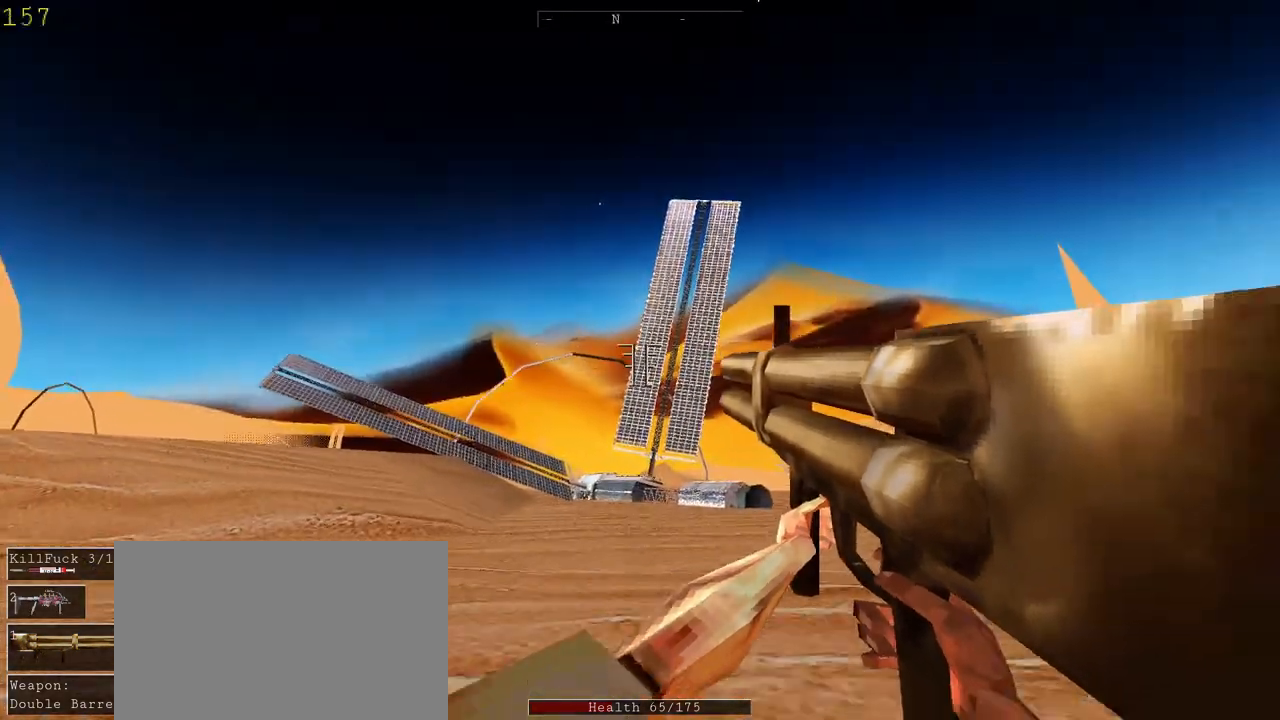
Gameplay with keyboard and mouse; each line is a JSON object with the keys and mouse buttons held at the frame after it. "events" lists presses ("down") and releases ("up") of "1", "2", "3", "4", "5", "a", "alt", "c", "ctrl", "d", "e", "f", "q", "r", "s", "shift", "space", "tab", "v", "w", "x", "z", "mouse_left", "mouse_middle", "mouse_right", "mouse_wheel_up" and "mouse_wheel_down" between this image and that frame as [ms after this image, input, new state], when the widget could be followed in between. "mouse_left", "mouse_middle", "mouse_right", "mouse_wheel_up", "mouse_wheel_down" = the "left", "middle", "right", "wheel_up", "wheel_down" buttons of the "mouse" list. No other keys are recorded. Mouse movement is not recorded.
{"keys": ["a", "w"], "mouse": [], "events": [[500, "a", "down"]]}
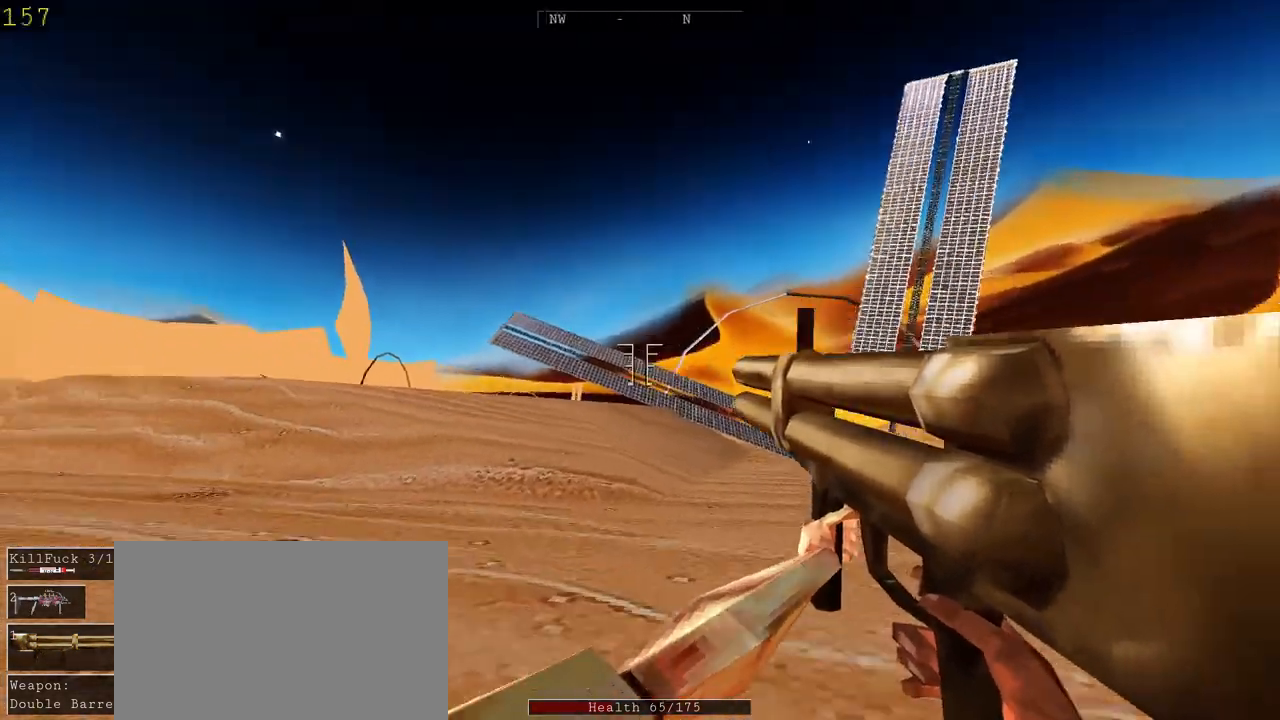
{"keys": ["a", "w"], "mouse": [], "events": []}
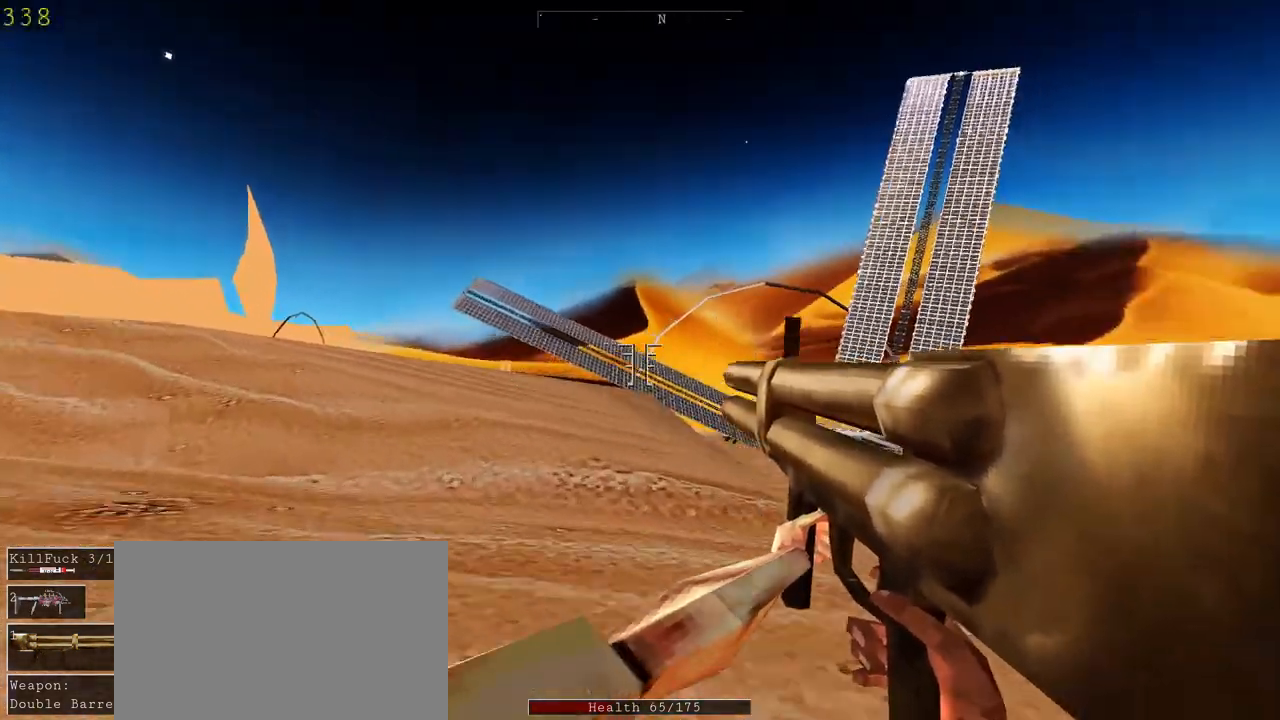
{"keys": ["tab", "w"], "mouse": [], "events": [[233, "a", "up"], [433, "tab", "down"]]}
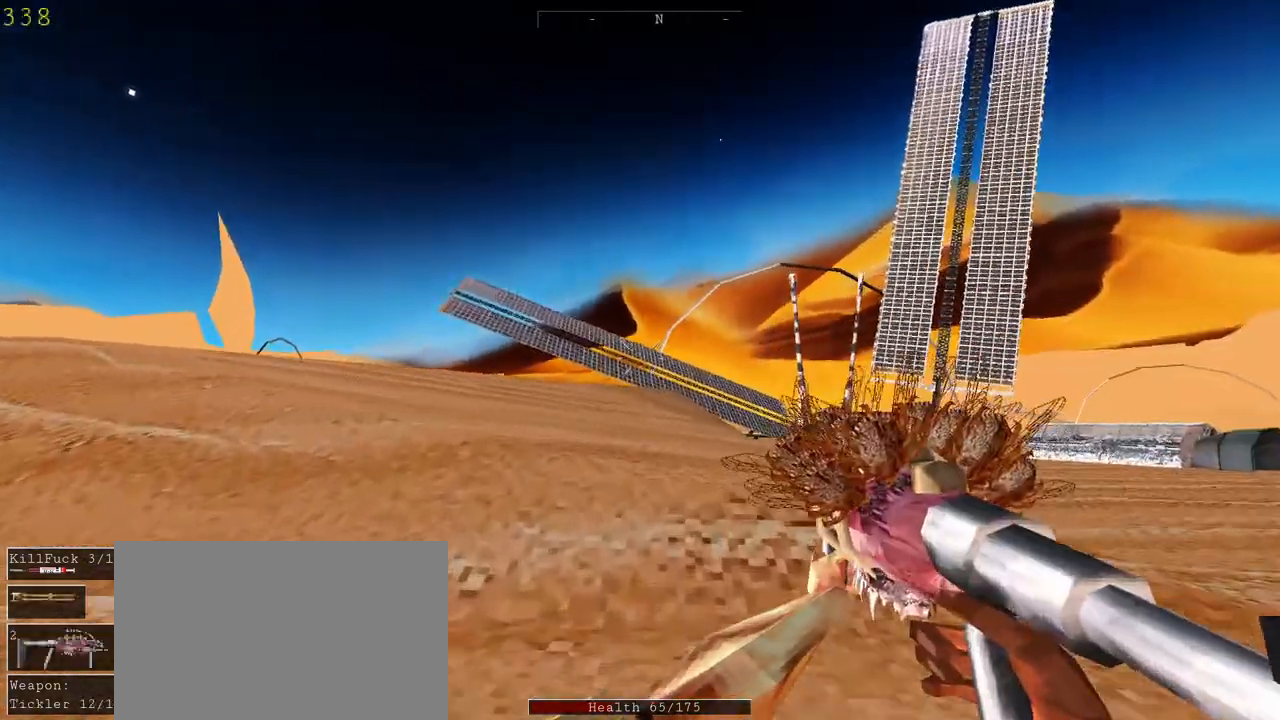
{"keys": ["w"], "mouse": [], "events": [[67, "tab", "up"]]}
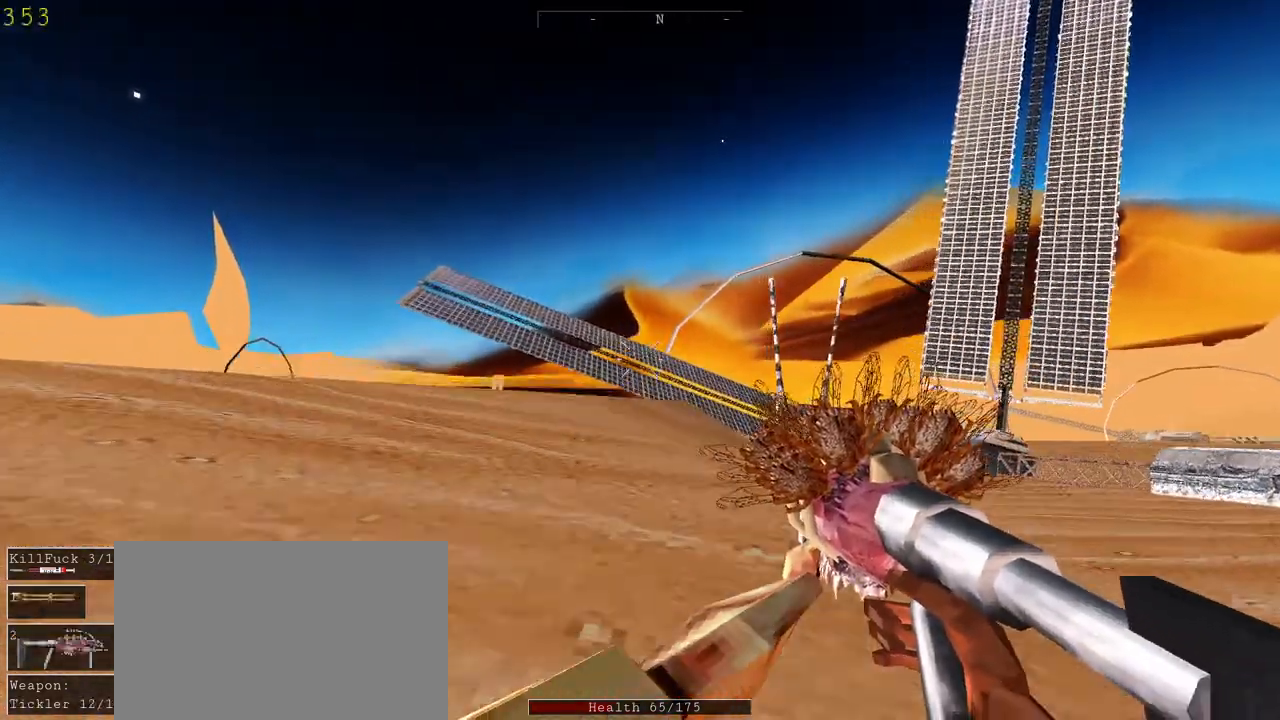
{"keys": ["a", "w"], "mouse": [], "events": [[233, "a", "down"]]}
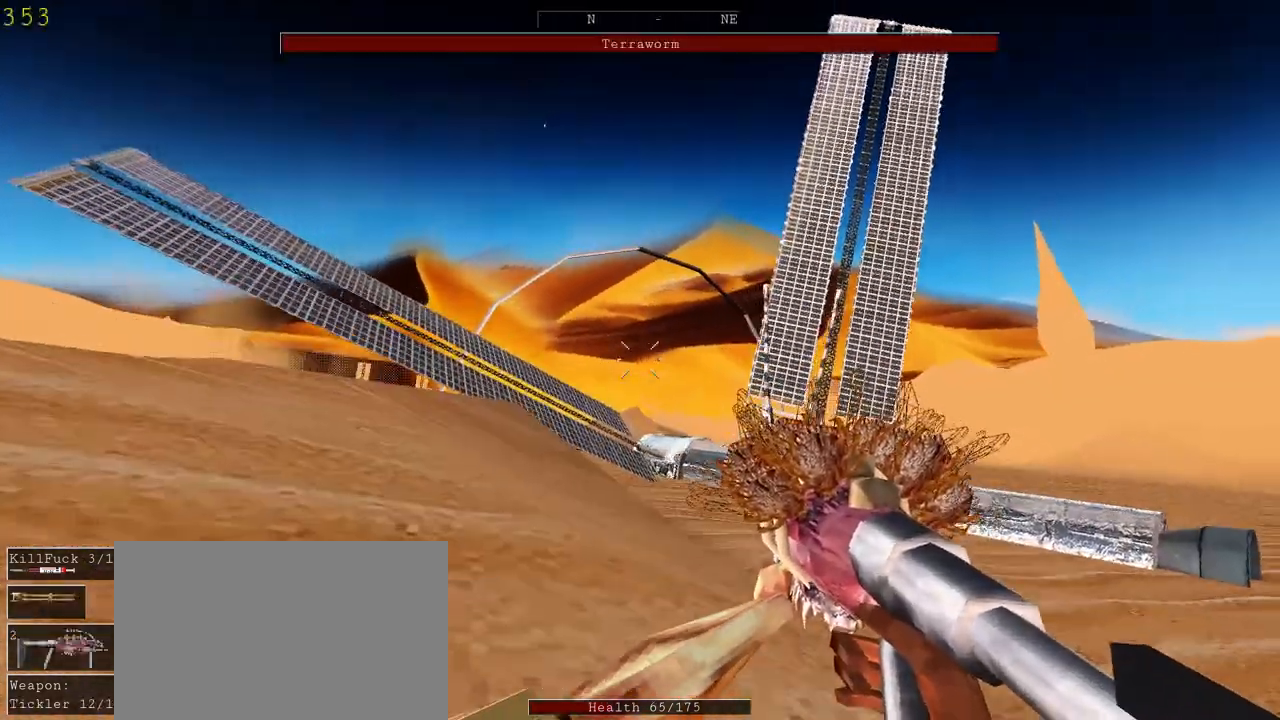
{"keys": ["a", "w"], "mouse": [], "events": []}
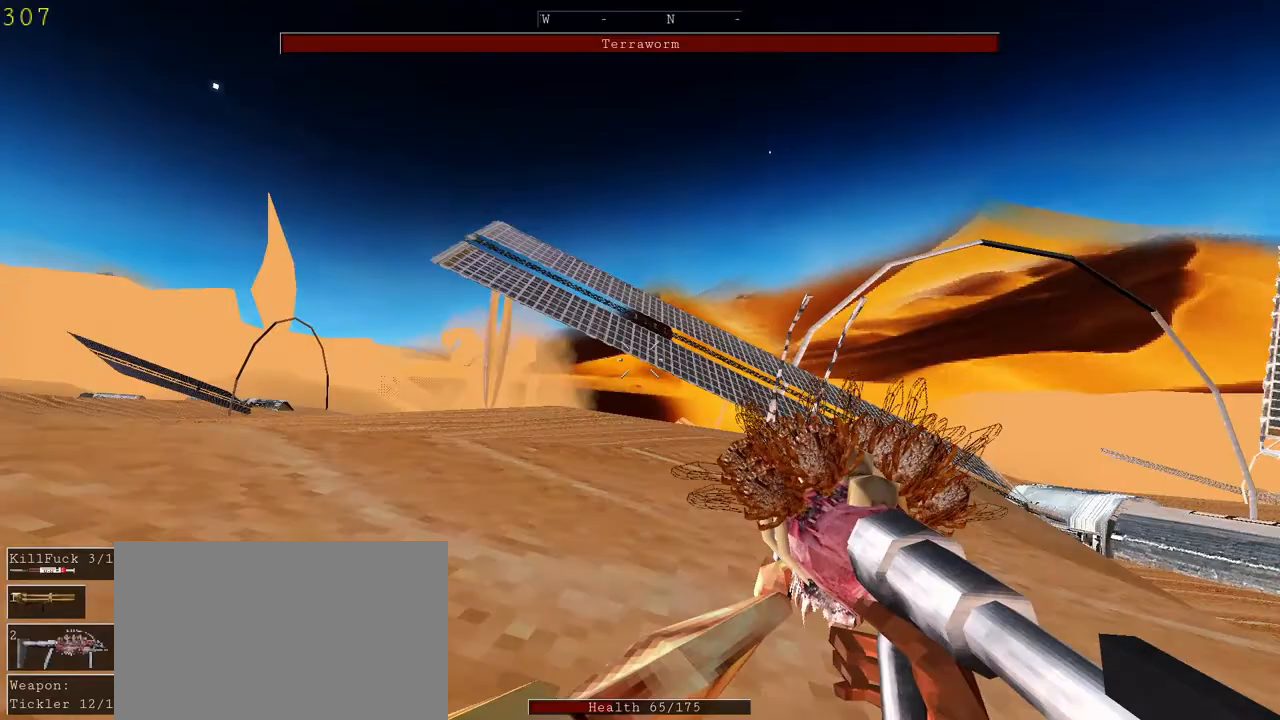
{"keys": ["d"], "mouse": [], "events": [[133, "w", "up"], [367, "d", "down"], [400, "a", "up"]]}
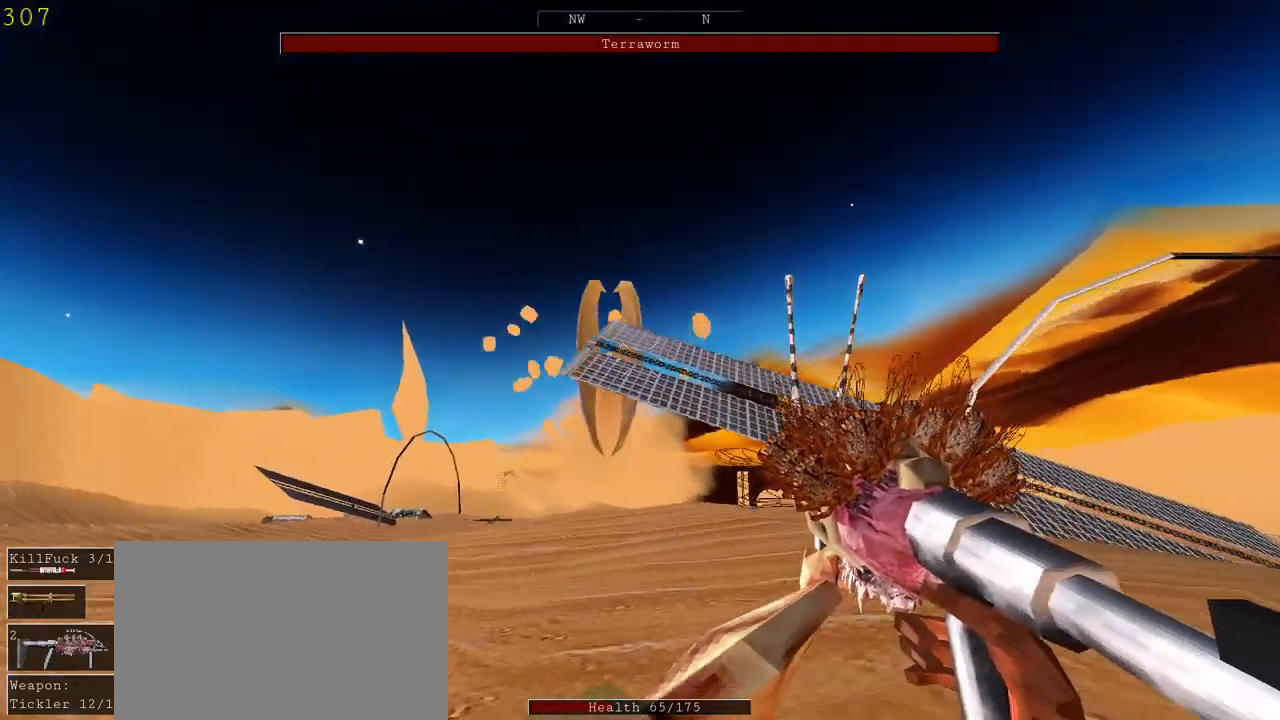
{"keys": ["d", "shift", "w"], "mouse": [], "events": [[100, "w", "down"], [267, "shift", "down"], [267, "space", "down"], [467, "space", "up"]]}
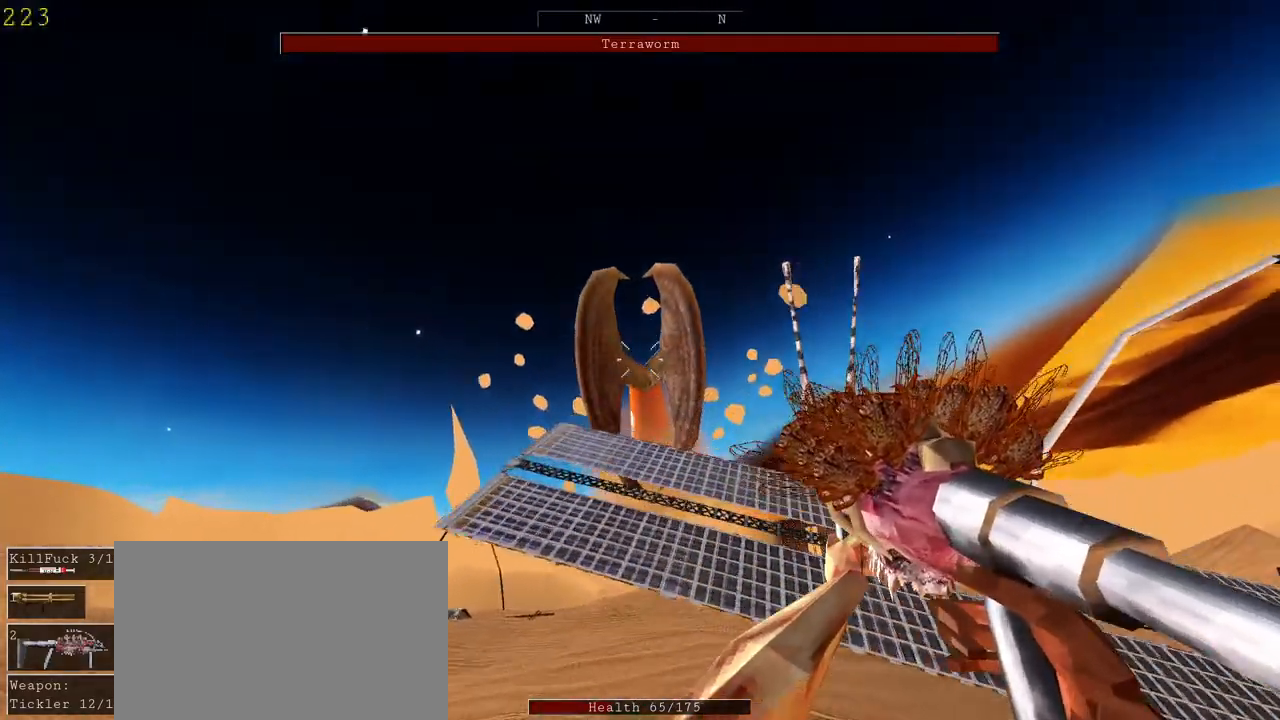
{"keys": ["d", "shift", "w"], "mouse": ["left"], "events": [[233, "mouse_left", "down"]]}
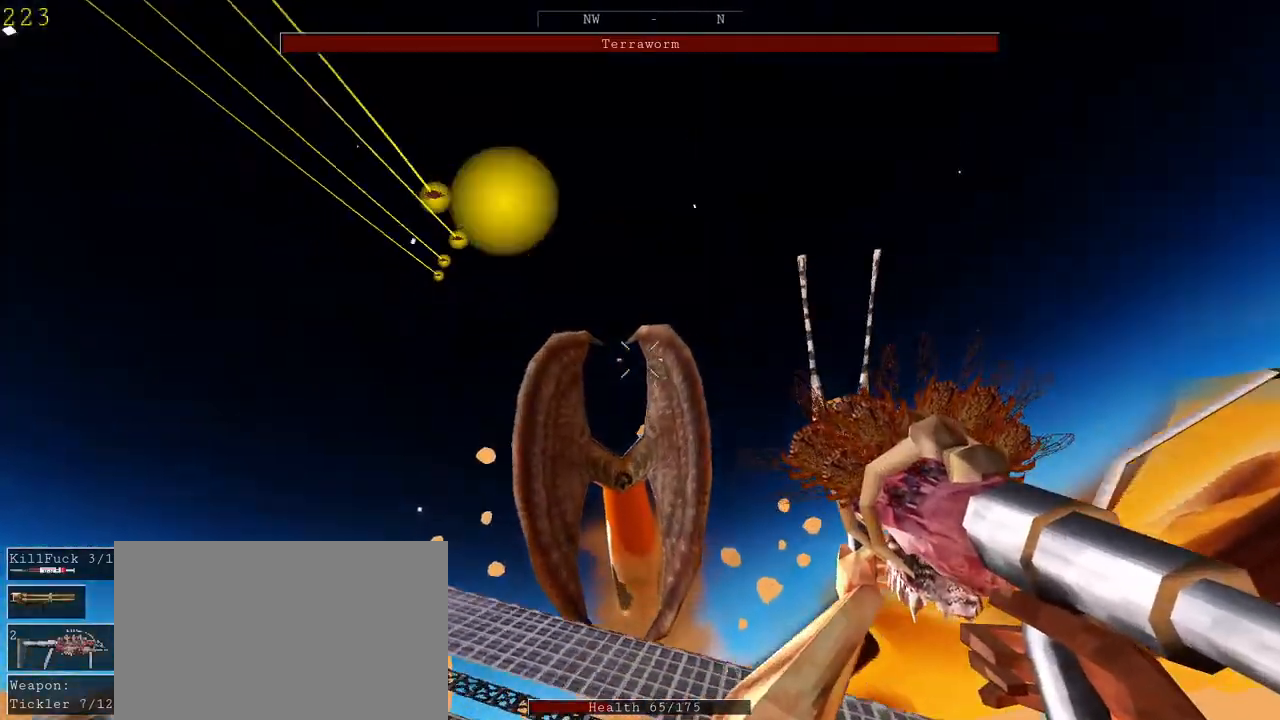
{"keys": ["d", "shift", "w"], "mouse": ["left"], "events": []}
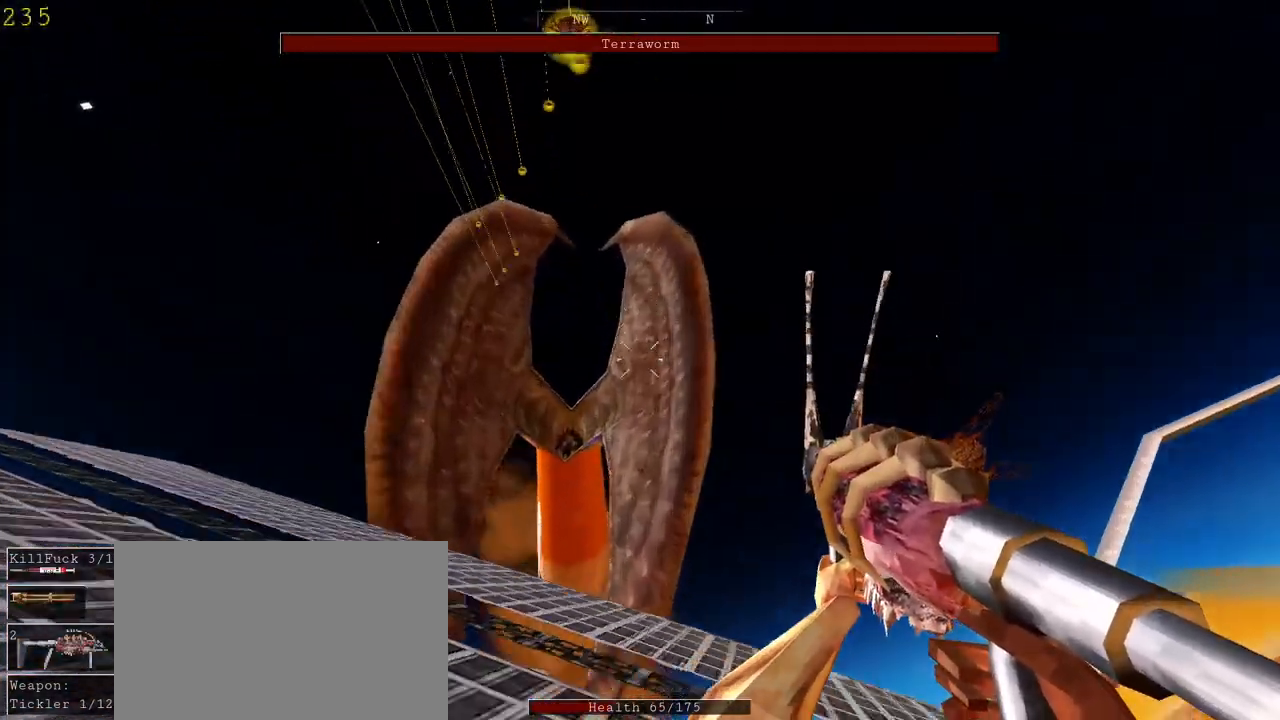
{"keys": ["d", "shift", "w"], "mouse": ["left"], "events": [[100, "space", "down"], [267, "space", "up"]]}
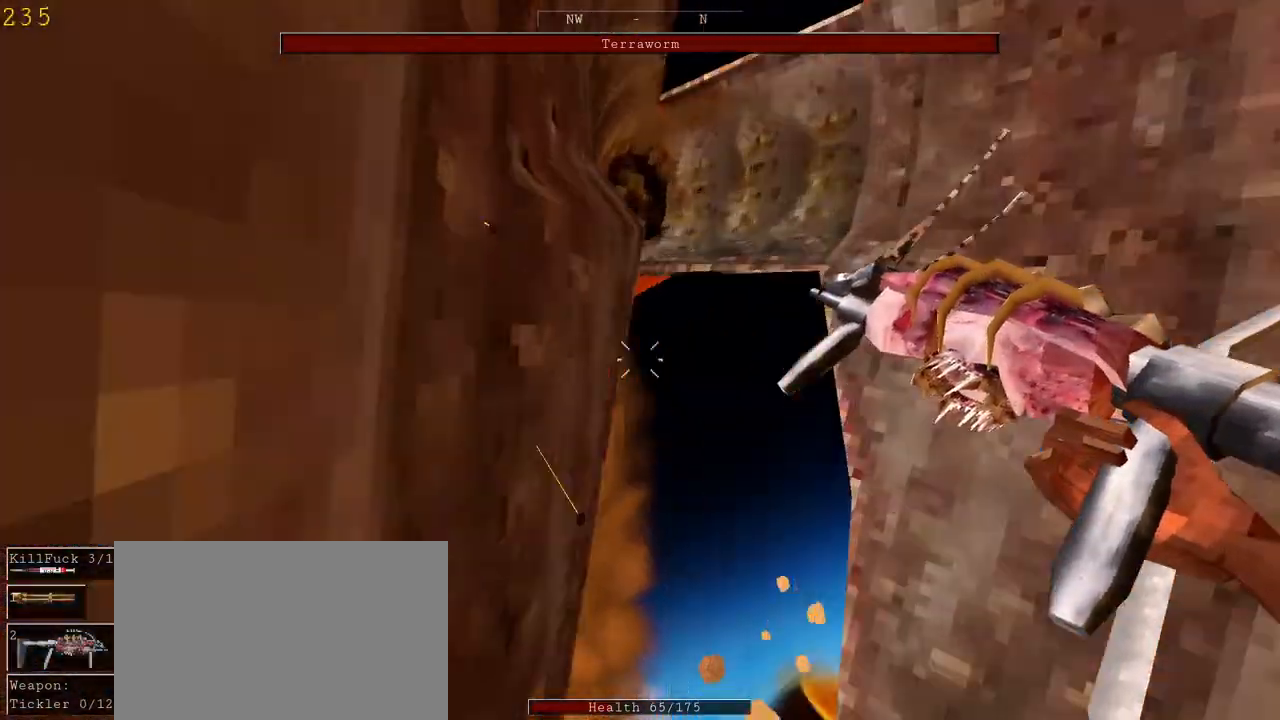
{"keys": ["shift", "w"], "mouse": [], "events": [[400, "d", "up"], [500, "mouse_left", "up"]]}
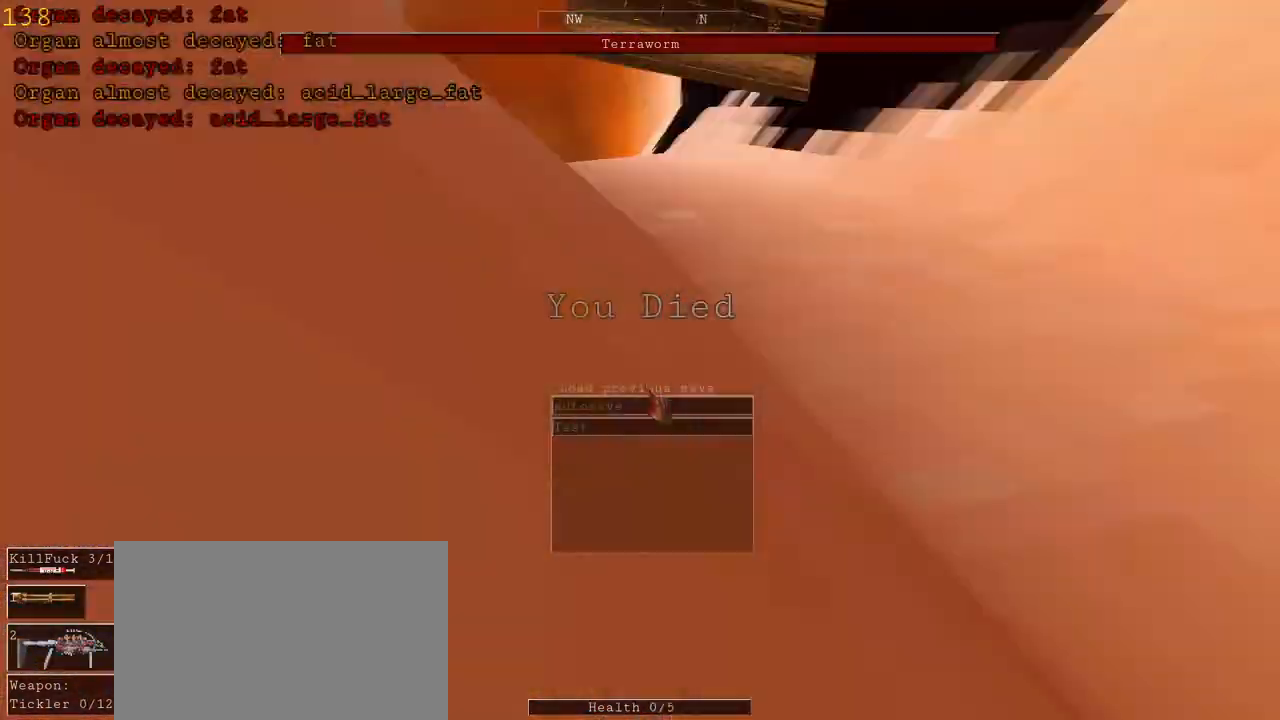
{"keys": [], "mouse": [], "events": [[67, "shift", "up"], [67, "w", "up"], [200, "mouse_left", "down"], [367, "mouse_left", "up"]]}
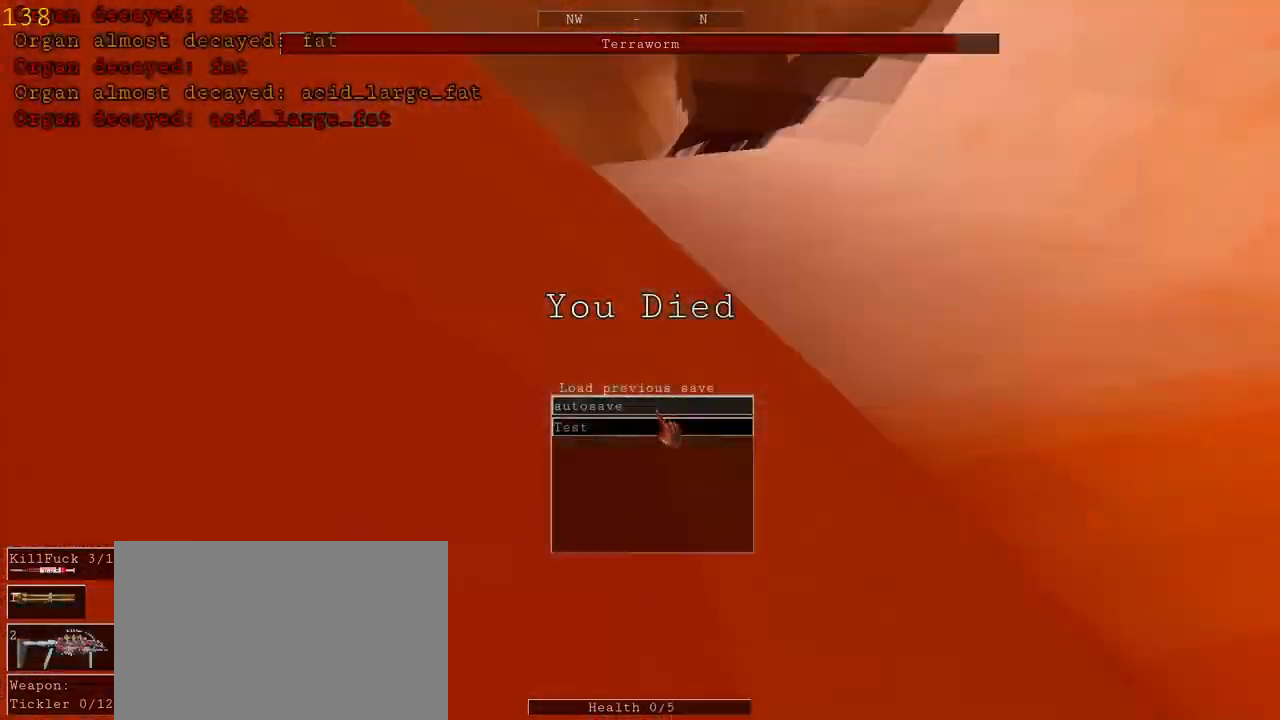
{"keys": [], "mouse": [], "events": []}
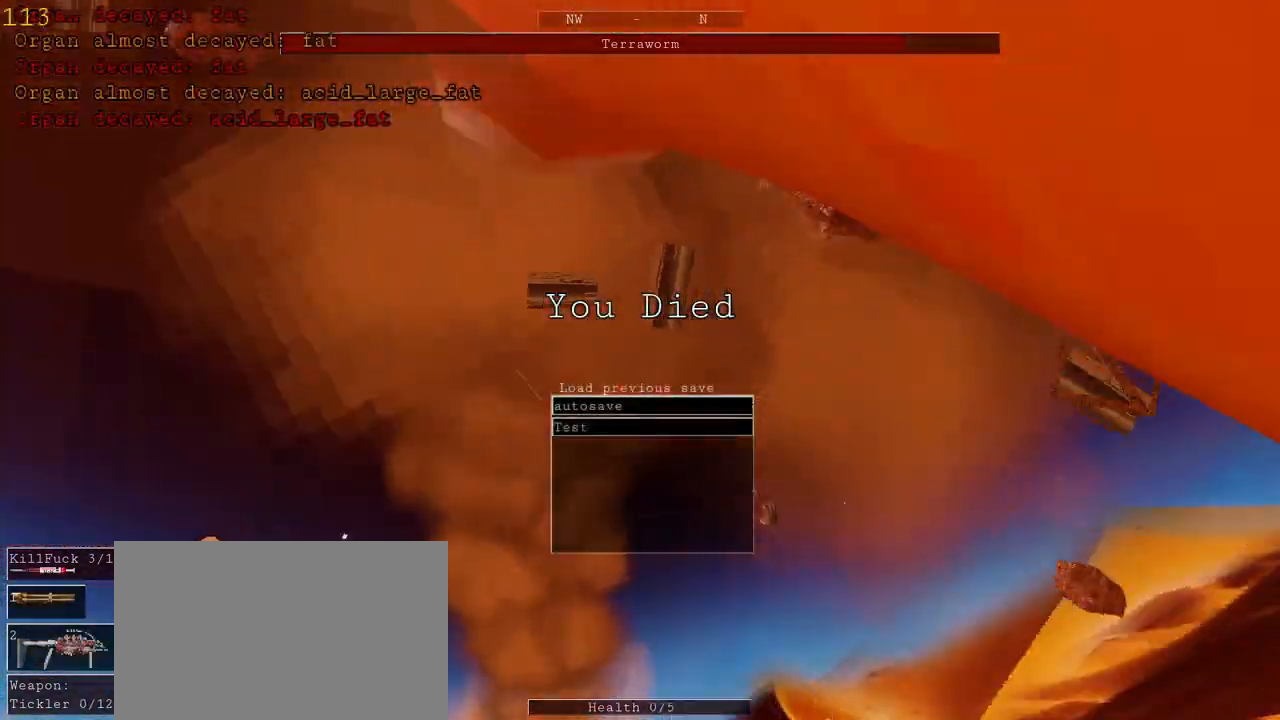
{"keys": [], "mouse": ["left"], "events": [[400, "mouse_left", "down"]]}
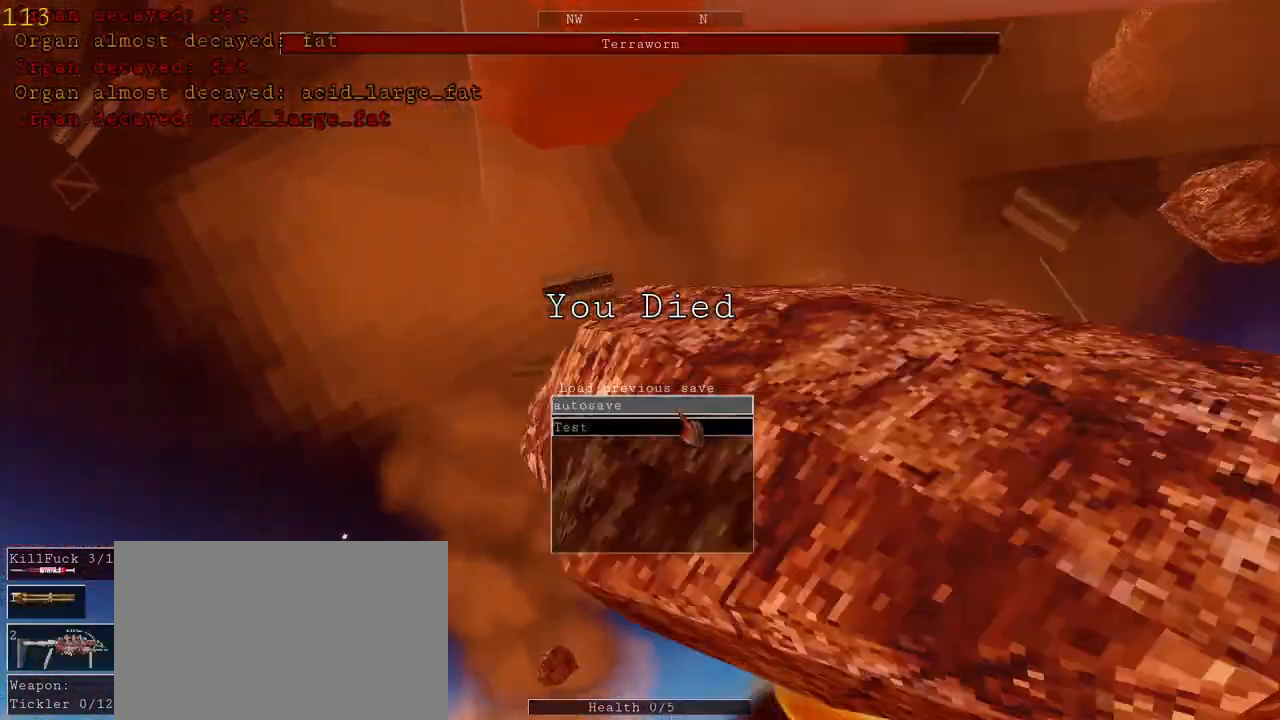
{"keys": [], "mouse": [], "events": [[67, "mouse_left", "up"]]}